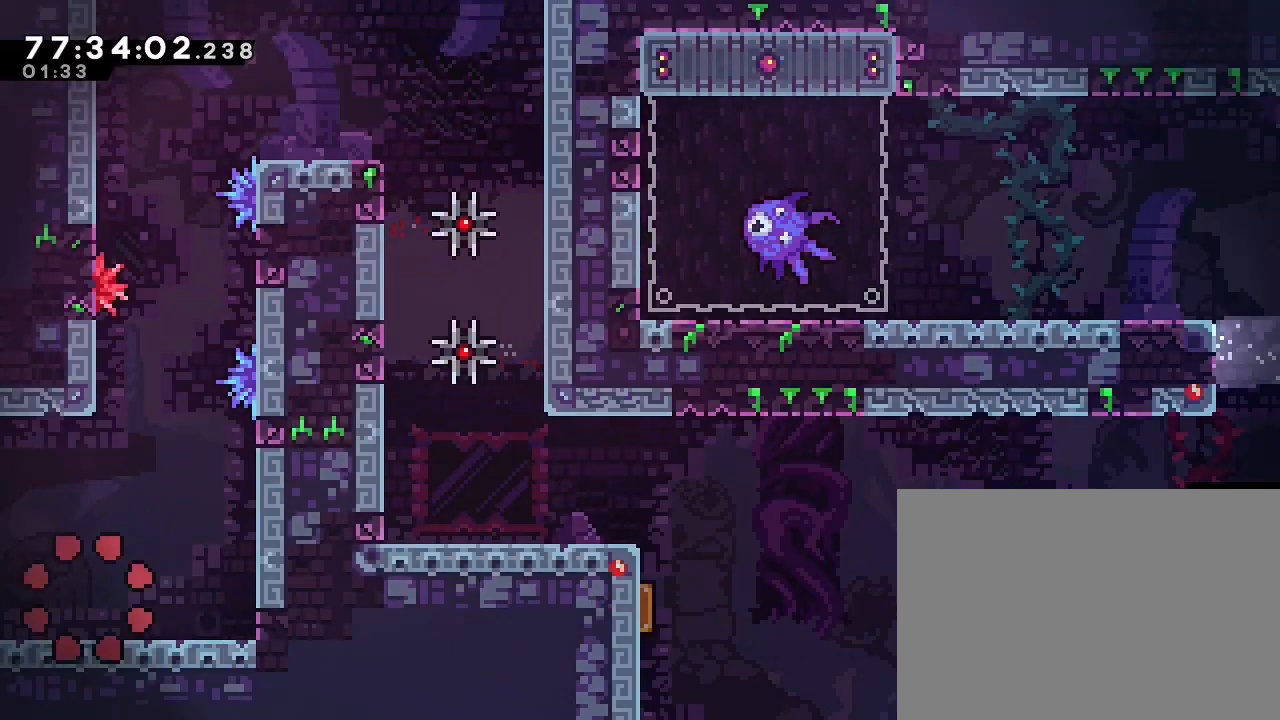
Gameplay with a controller (Nintendo layout); each line is a JSON object with the inputs held at the frame after it (dt_ms = milliseconds from this image to that frame). "events" lists button and stick changes between this image and that frame as [ms after this image, input, new state], when the widget could be followed in between. Not read: L3 R3.
{"dt_ms": 1000, "buttons": ["R1", "DPAD_RIGHT"], "left_stick": "up", "right_stick": "center"}
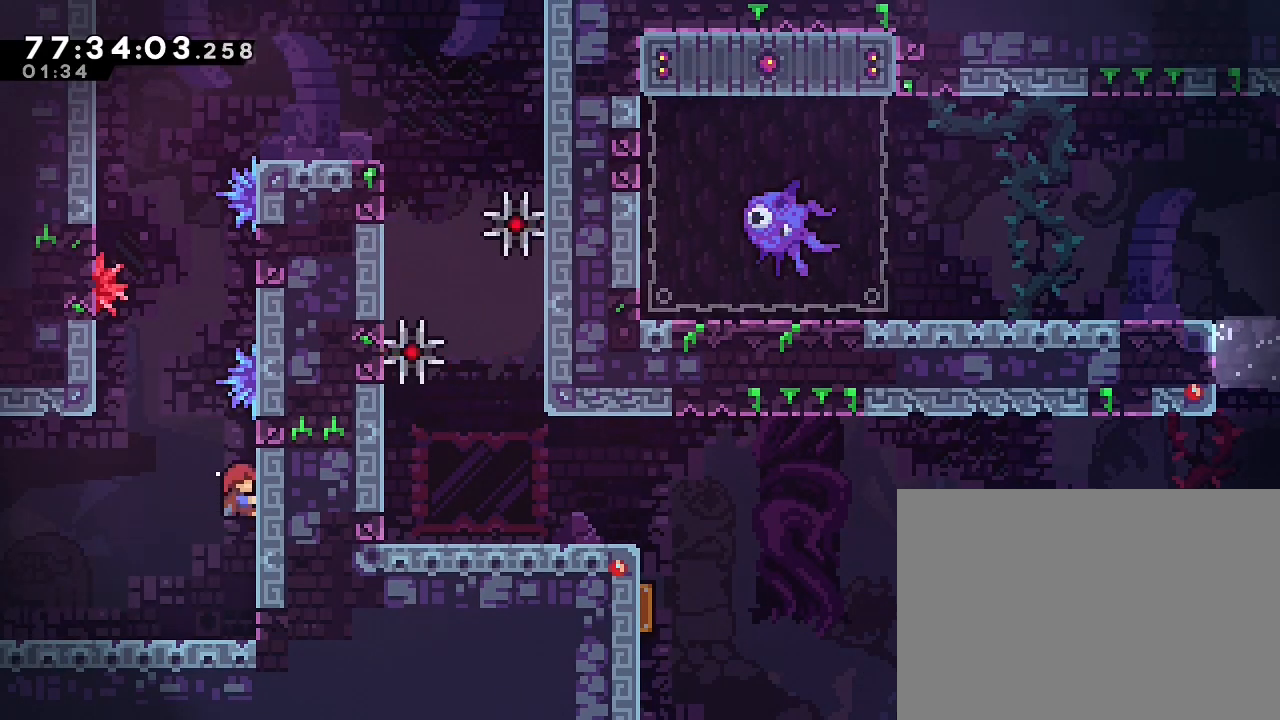
{"dt_ms": 500, "buttons": ["A", "R1", "DPAD_RIGHT"], "left_stick": "left", "right_stick": "center", "events": [[267, "A", "down"], [267, "left_stick", "left"]]}
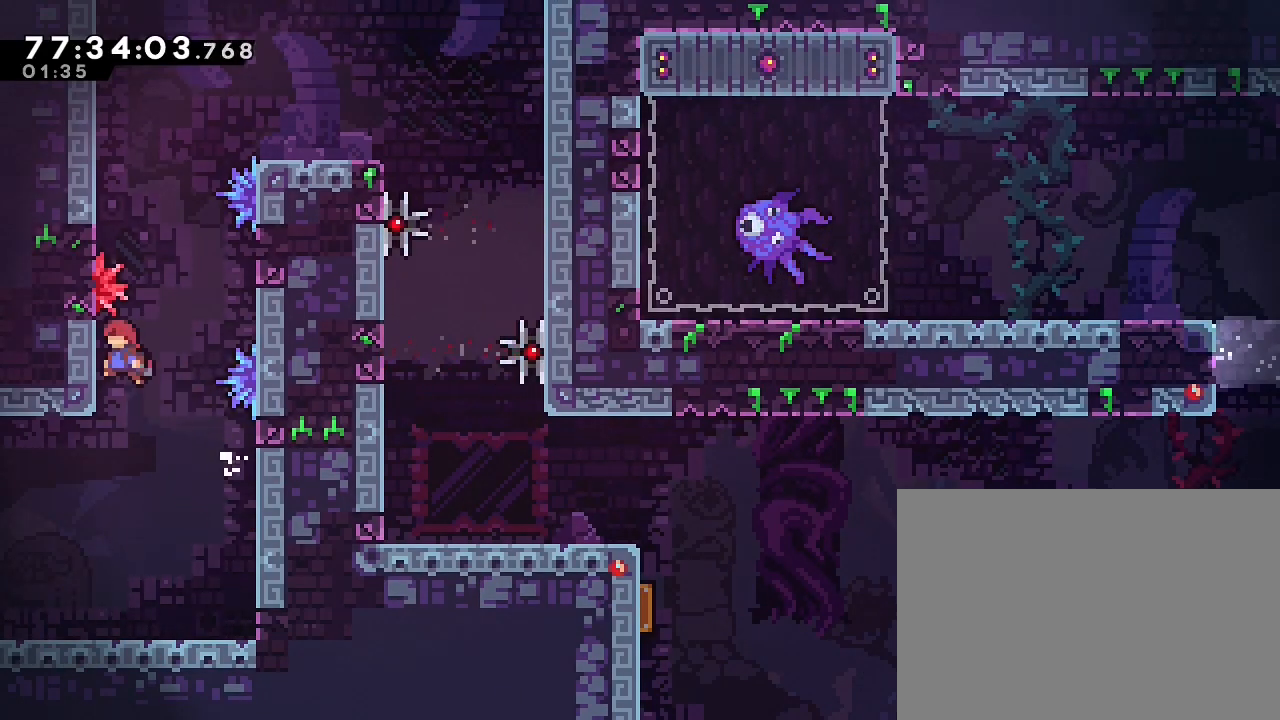
{"dt_ms": 500, "buttons": ["A", "R1", "DPAD_RIGHT"], "left_stick": "left", "right_stick": "center", "events": [[67, "A", "up"], [133, "A", "down"], [133, "left_stick", "right"], [400, "A", "up"], [500, "A", "down"], [500, "left_stick", "left"]]}
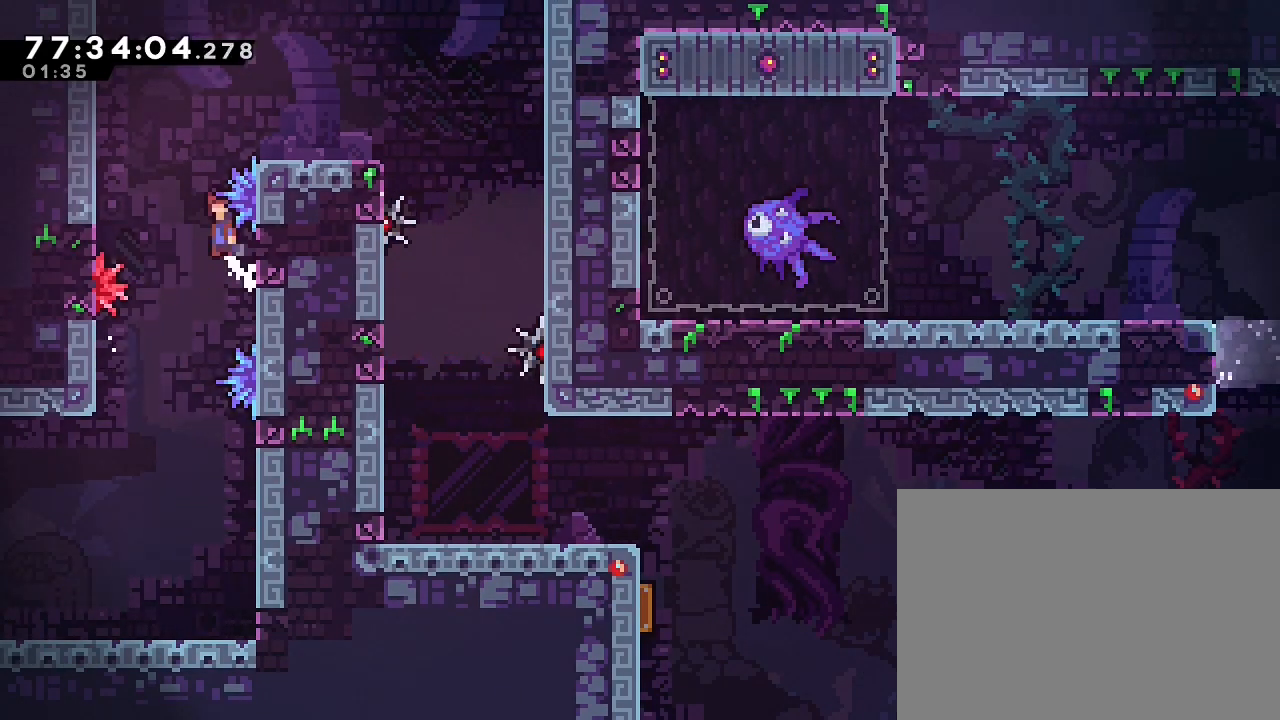
{"dt_ms": 500, "buttons": ["A", "R1", "DPAD_RIGHT"], "left_stick": "right", "right_stick": "center", "events": [[367, "A", "up"], [433, "A", "down"], [433, "left_stick", "right"]]}
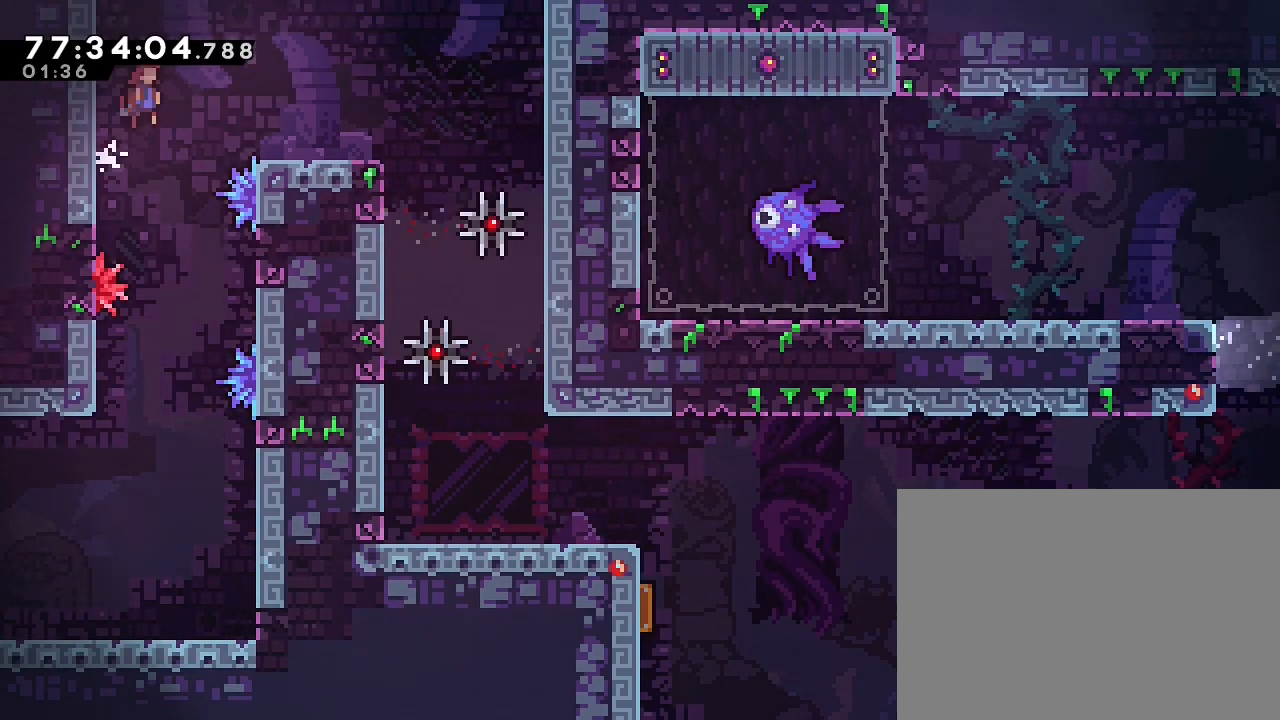
{"dt_ms": 500, "buttons": [], "left_stick": "right", "right_stick": "center", "events": [[200, "A", "up"], [267, "R1", "up"], [500, "DPAD_RIGHT", "up"]]}
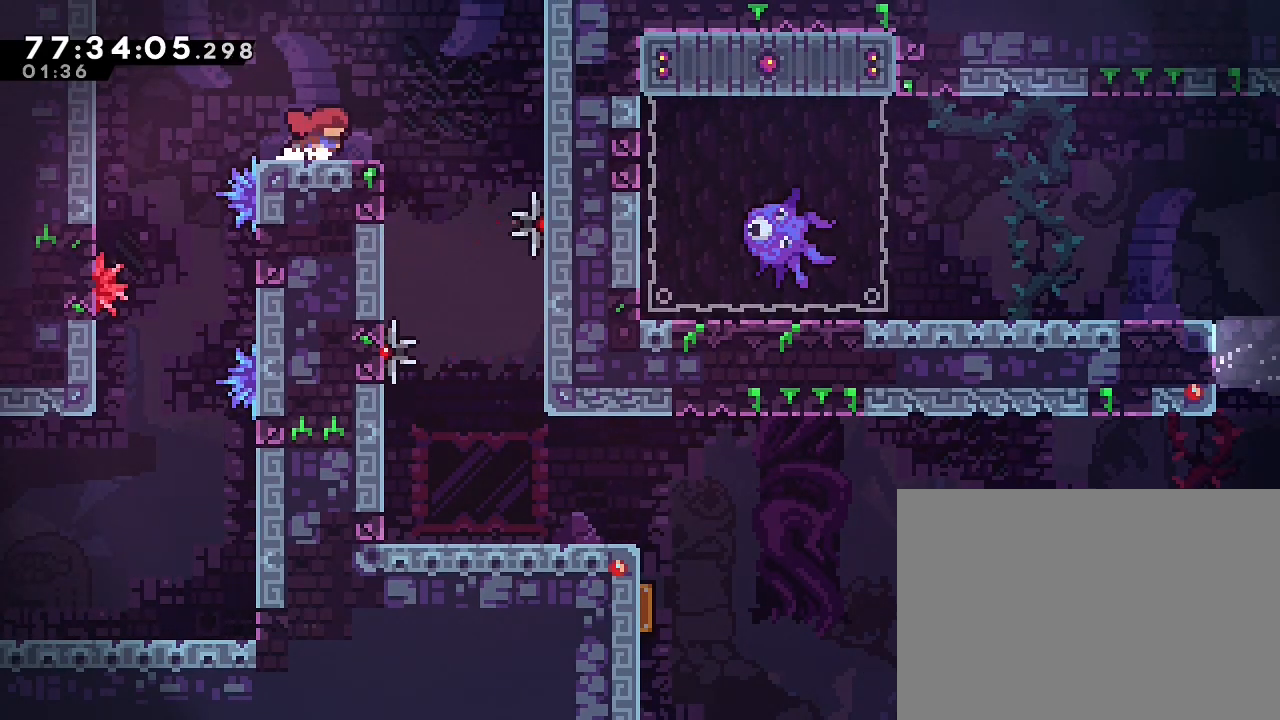
{"dt_ms": 1000, "buttons": [], "left_stick": "left", "right_stick": "center"}
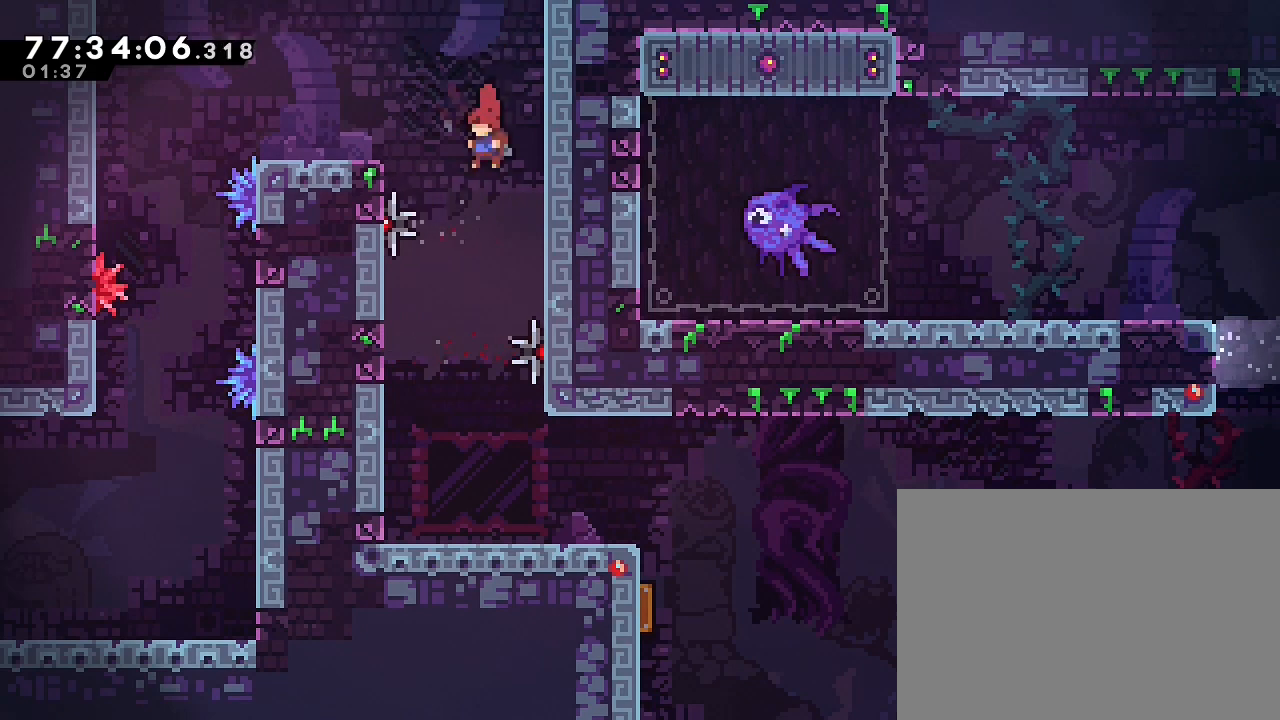
{"dt_ms": 500, "buttons": [], "left_stick": "center", "right_stick": "center", "events": [[100, "left_stick", "center"], [300, "left_stick", "down"], [500, "left_stick", "center"]]}
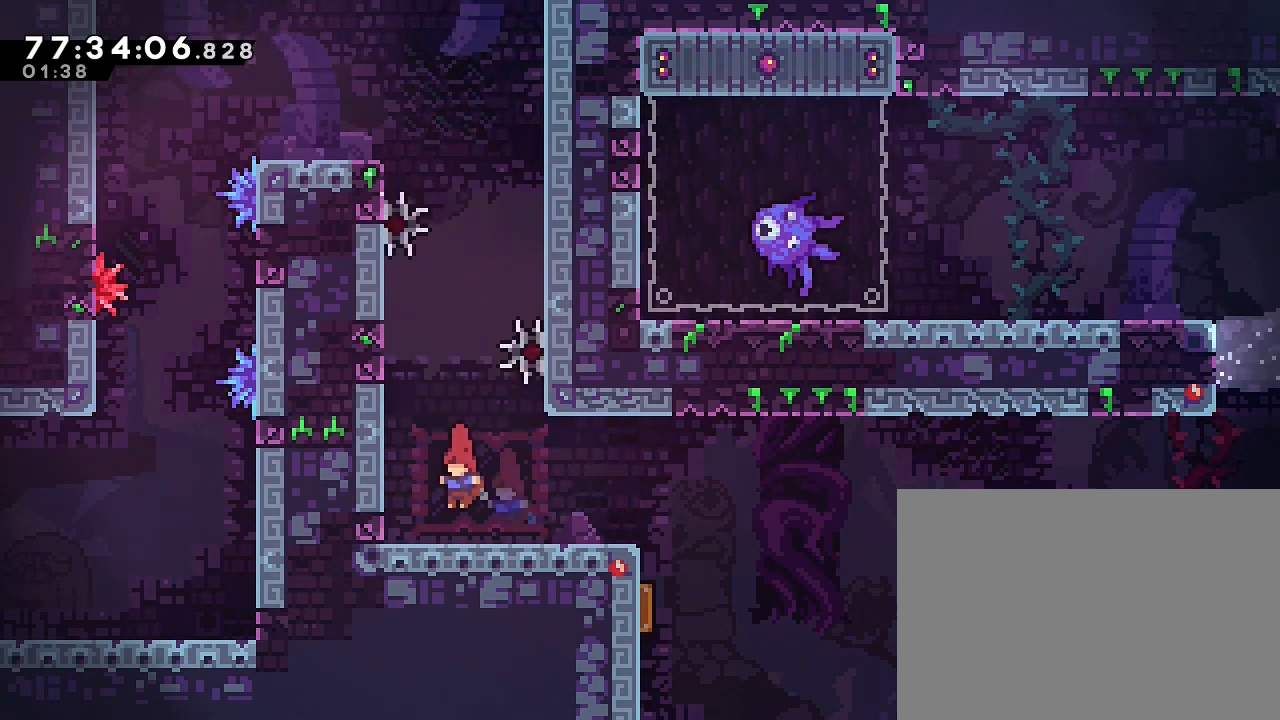
{"dt_ms": 500, "buttons": [], "left_stick": "right", "right_stick": "center", "events": [[400, "left_stick", "right"]]}
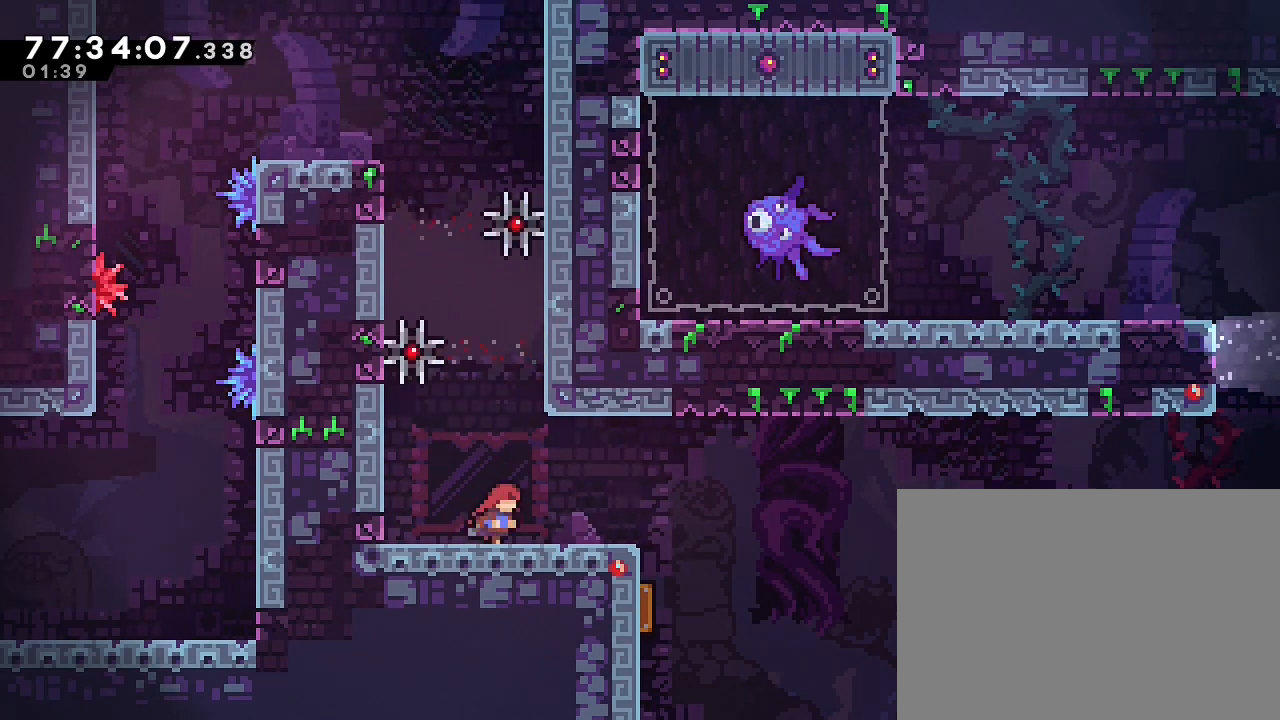
{"dt_ms": 500, "buttons": [], "left_stick": "center", "right_stick": "center", "events": [[233, "A", "down"], [300, "A", "up"], [500, "left_stick", "center"]]}
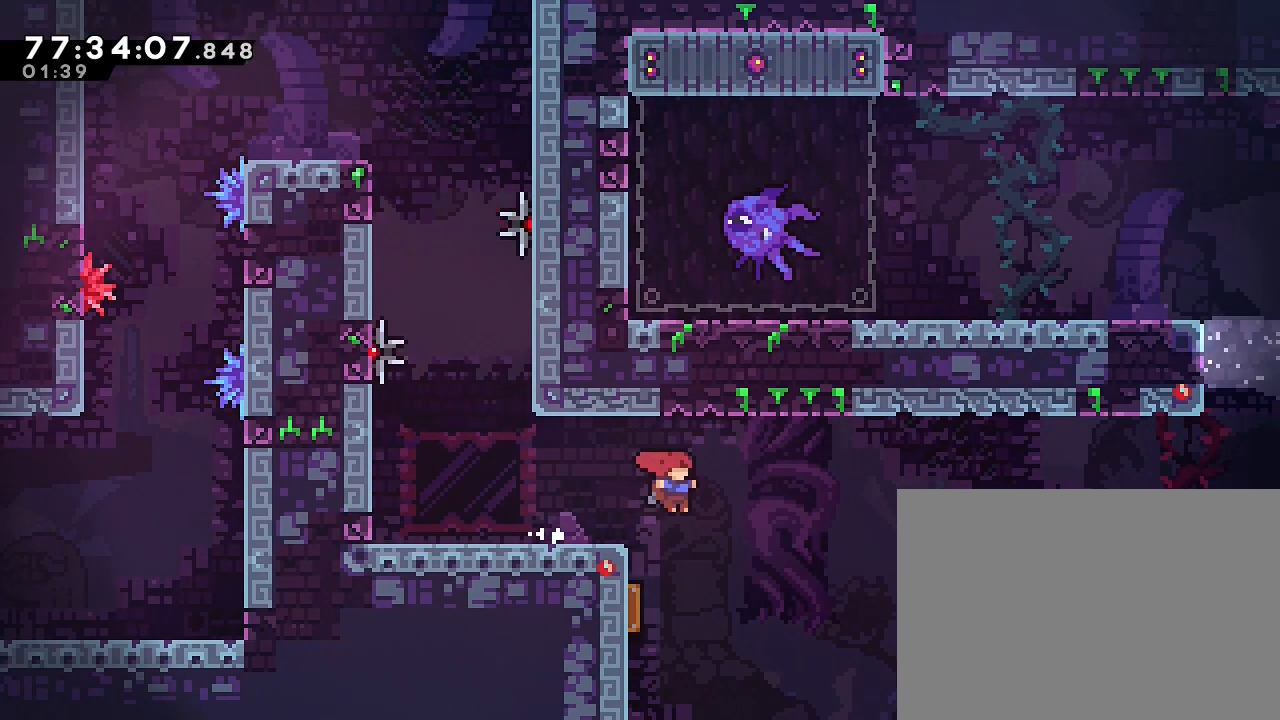
{"dt_ms": 500, "buttons": [], "left_stick": "right", "right_stick": "center", "events": [[33, "left_stick", "left"], [67, "DPAD_LEFT", "down"], [267, "DPAD_LEFT", "up"], [300, "left_stick", "right"]]}
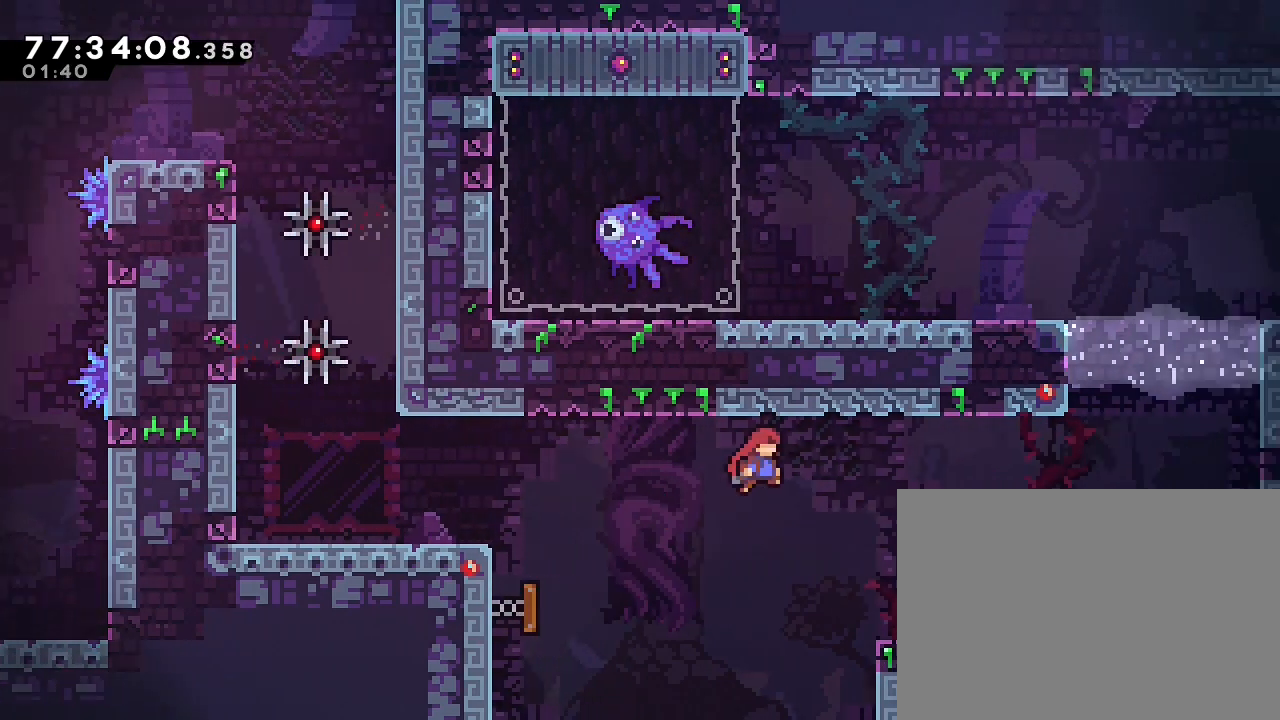
{"dt_ms": 500, "buttons": [], "left_stick": "right", "right_stick": "center"}
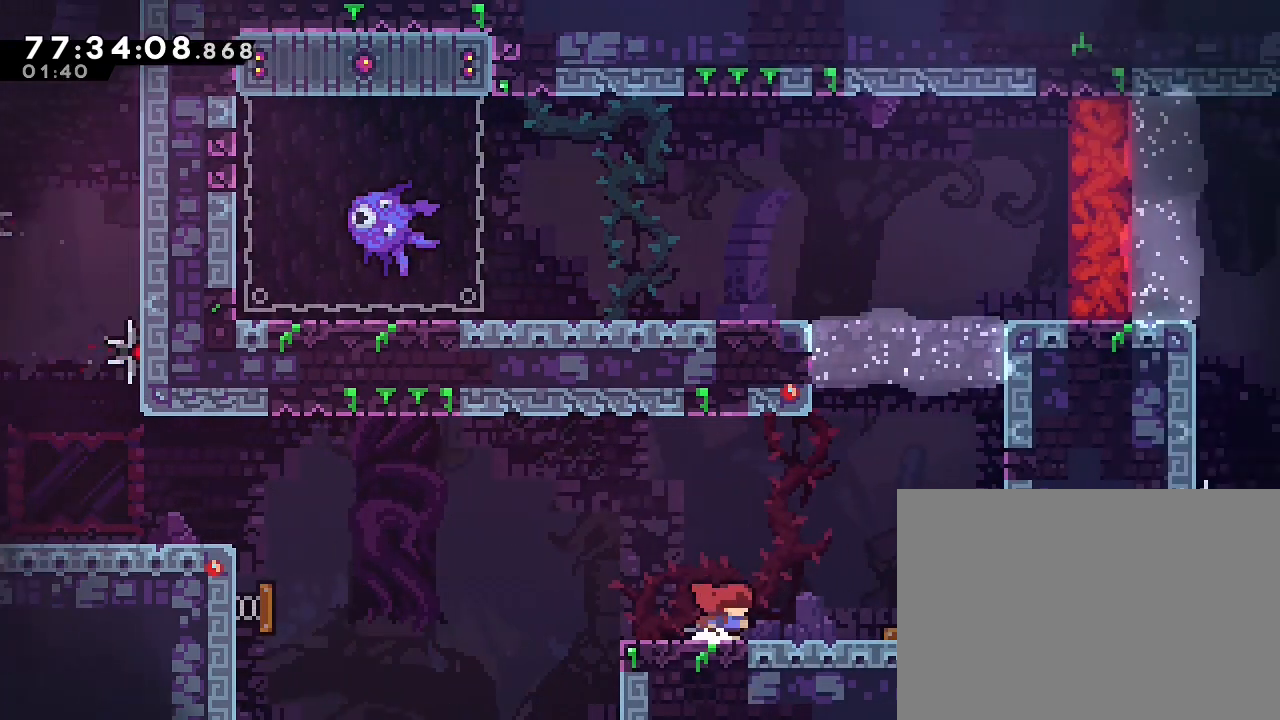
{"dt_ms": 500, "buttons": [], "left_stick": "center", "right_stick": "center", "events": [[67, "A", "down"], [133, "A", "up"], [467, "left_stick", "center"]]}
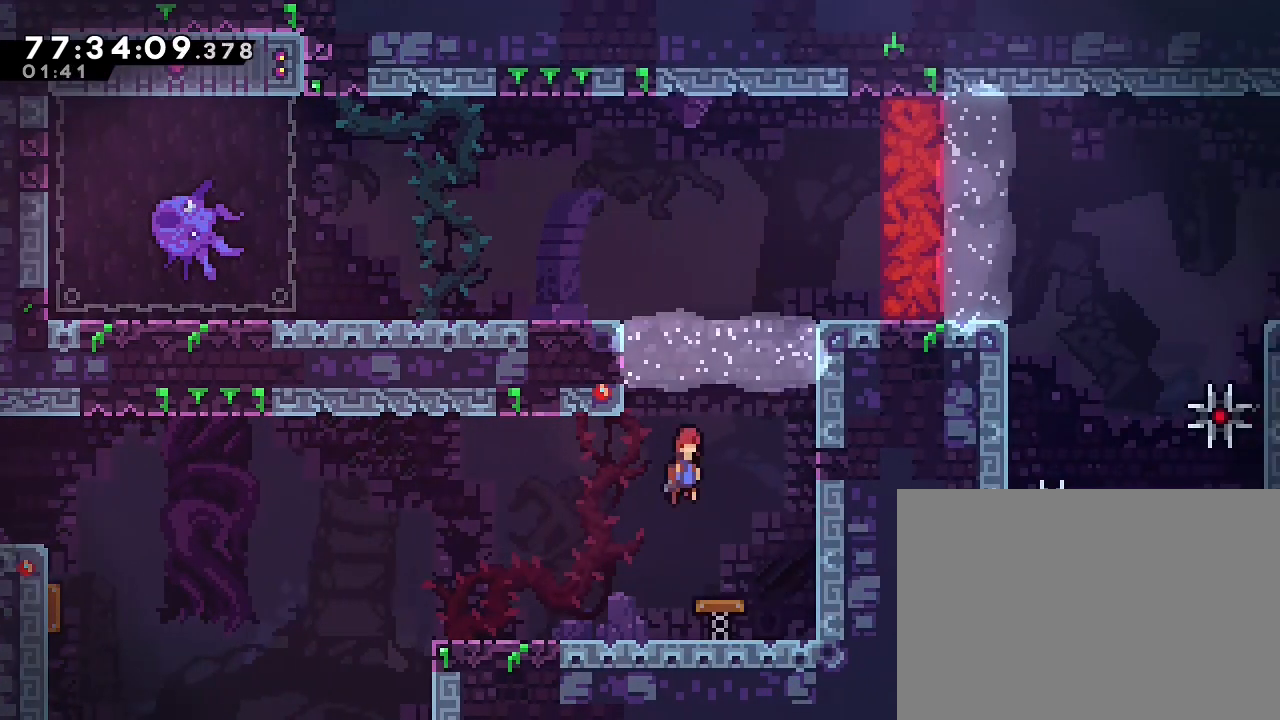
{"dt_ms": 500, "buttons": ["A", "R1"], "left_stick": "up", "right_stick": "center"}
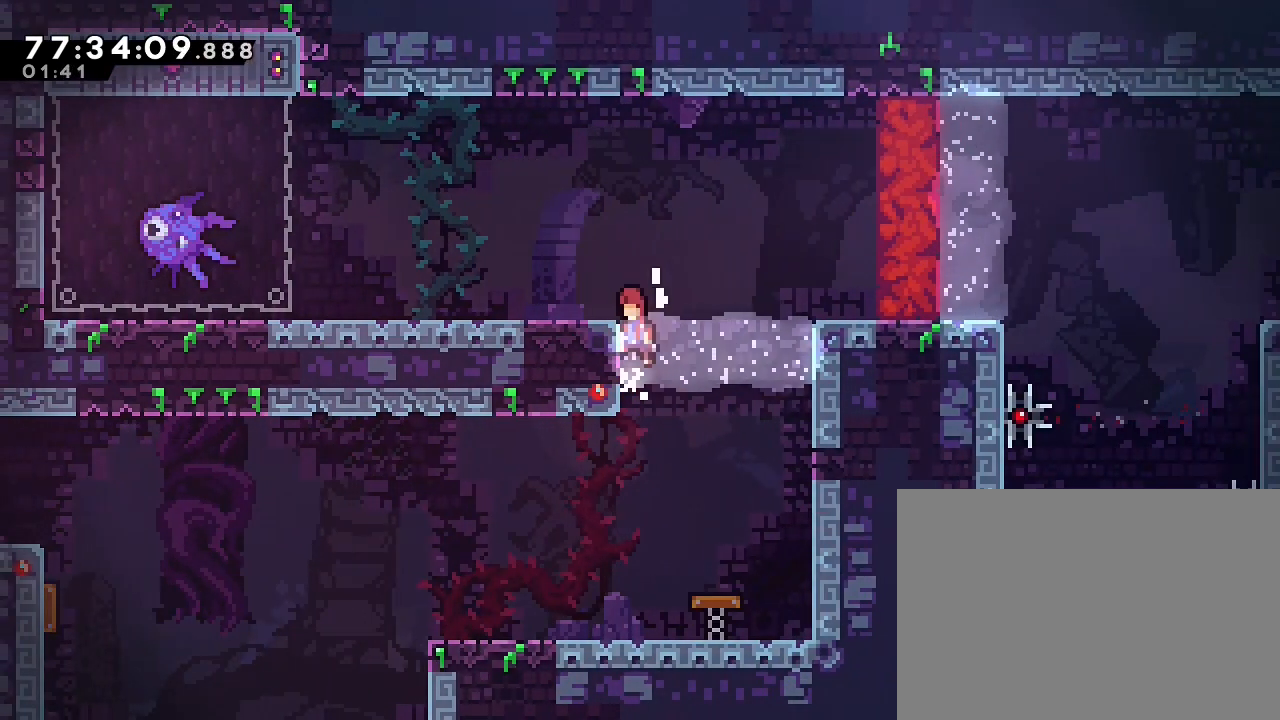
{"dt_ms": 500, "buttons": ["DPAD_RIGHT"], "left_stick": "center", "right_stick": "center", "events": [[100, "left_stick", "up-left"], [200, "A", "up"], [200, "R1", "up"], [233, "DPAD_RIGHT", "down"], [267, "left_stick", "center"], [333, "DPAD_RIGHT", "up"], [467, "DPAD_RIGHT", "down"]]}
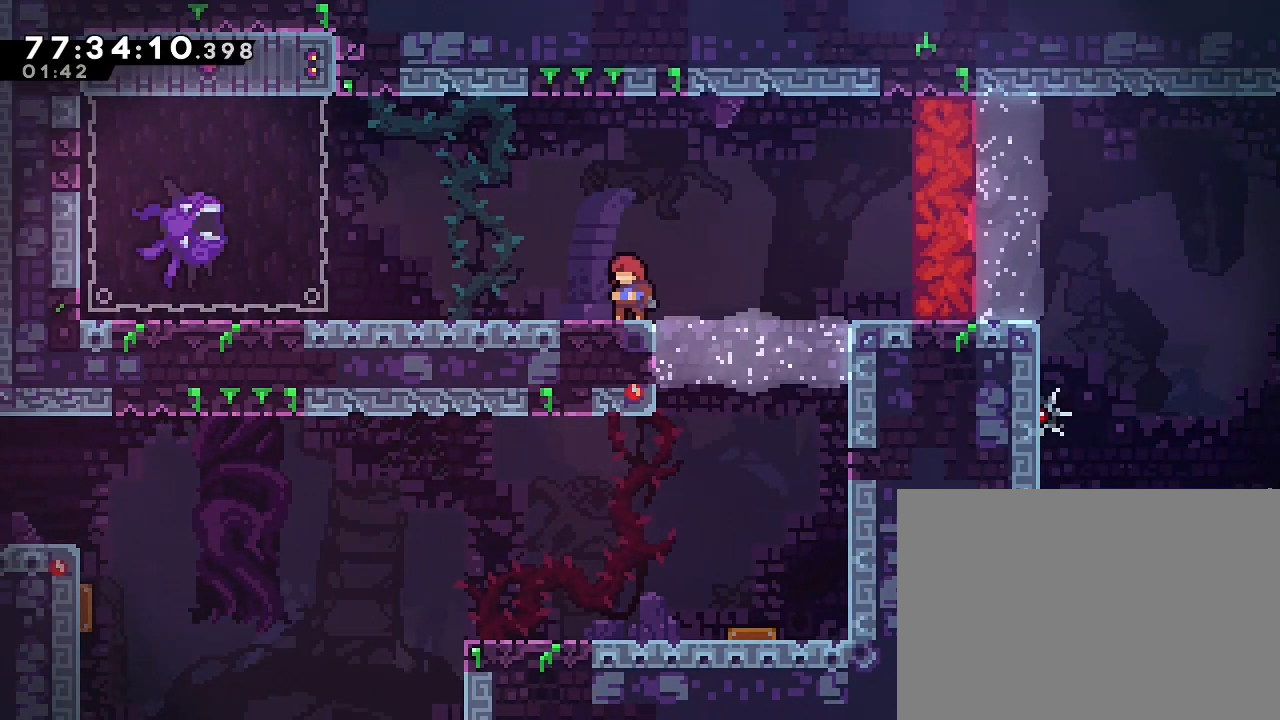
{"dt_ms": 500, "buttons": ["A"], "left_stick": "right", "right_stick": "center", "events": [[33, "DPAD_RIGHT", "up"], [400, "left_stick", "right"], [467, "A", "down"]]}
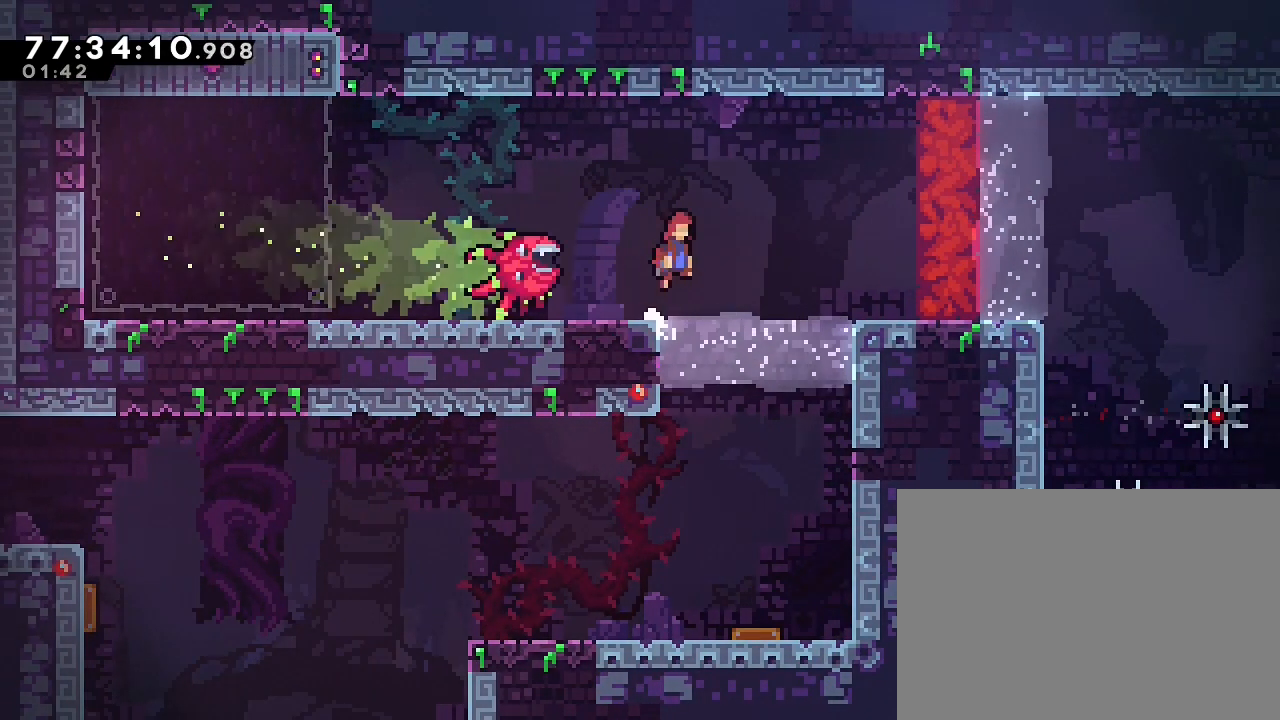
{"dt_ms": 500, "buttons": ["A", "DPAD_LEFT"], "left_stick": "right", "right_stick": "center", "events": [[200, "DPAD_LEFT", "down"], [333, "DPAD_LEFT", "up"], [433, "DPAD_LEFT", "down"]]}
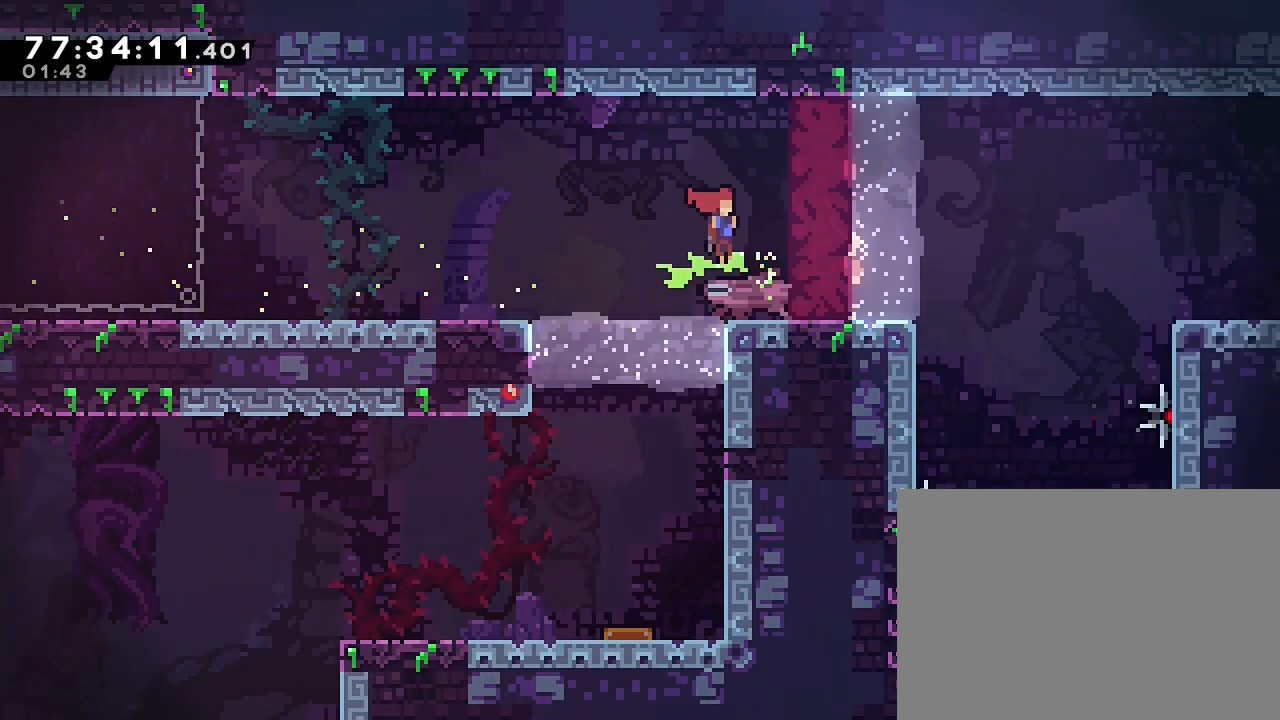
{"dt_ms": 500, "buttons": ["DPAD_LEFT"], "left_stick": "center", "right_stick": "center", "events": [[200, "A", "up"], [400, "left_stick", "center"]]}
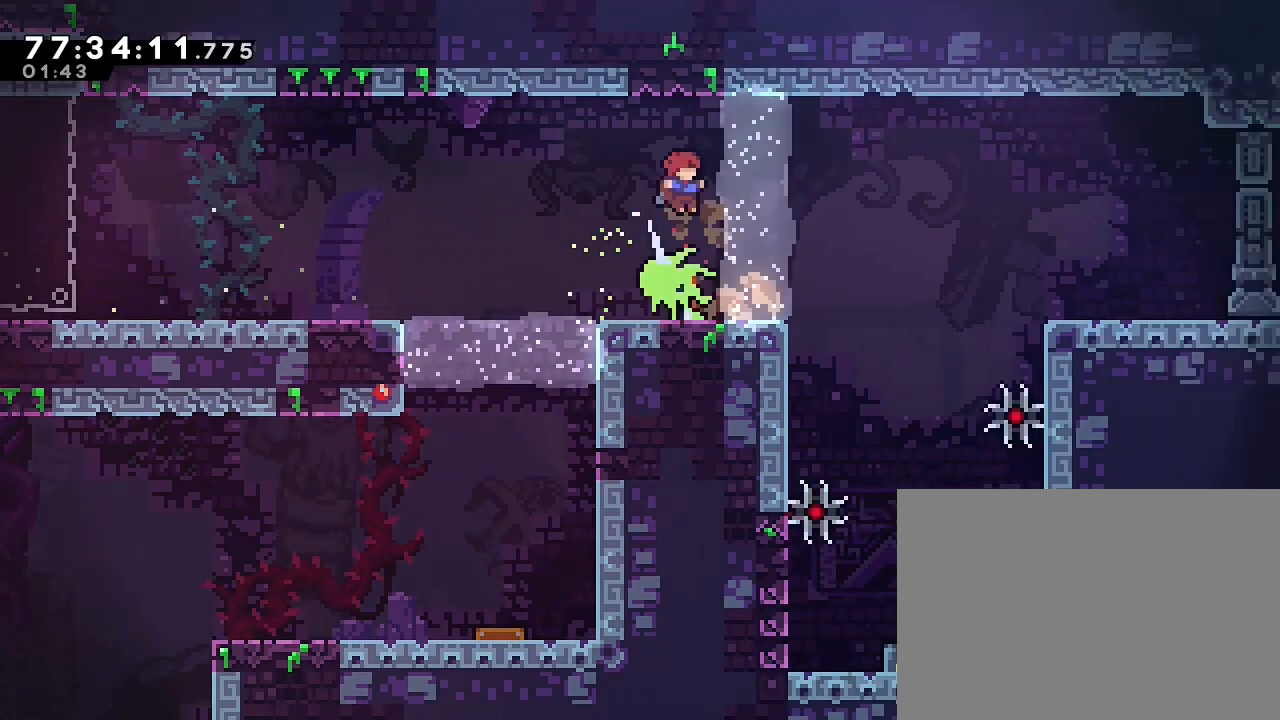
{"dt_ms": 500, "buttons": [], "left_stick": "center", "right_stick": "center", "events": [[167, "left_stick", "right"], [200, "DPAD_LEFT", "up"], [267, "DPAD_LEFT", "down"], [333, "DPAD_LEFT", "up"], [433, "left_stick", "center"]]}
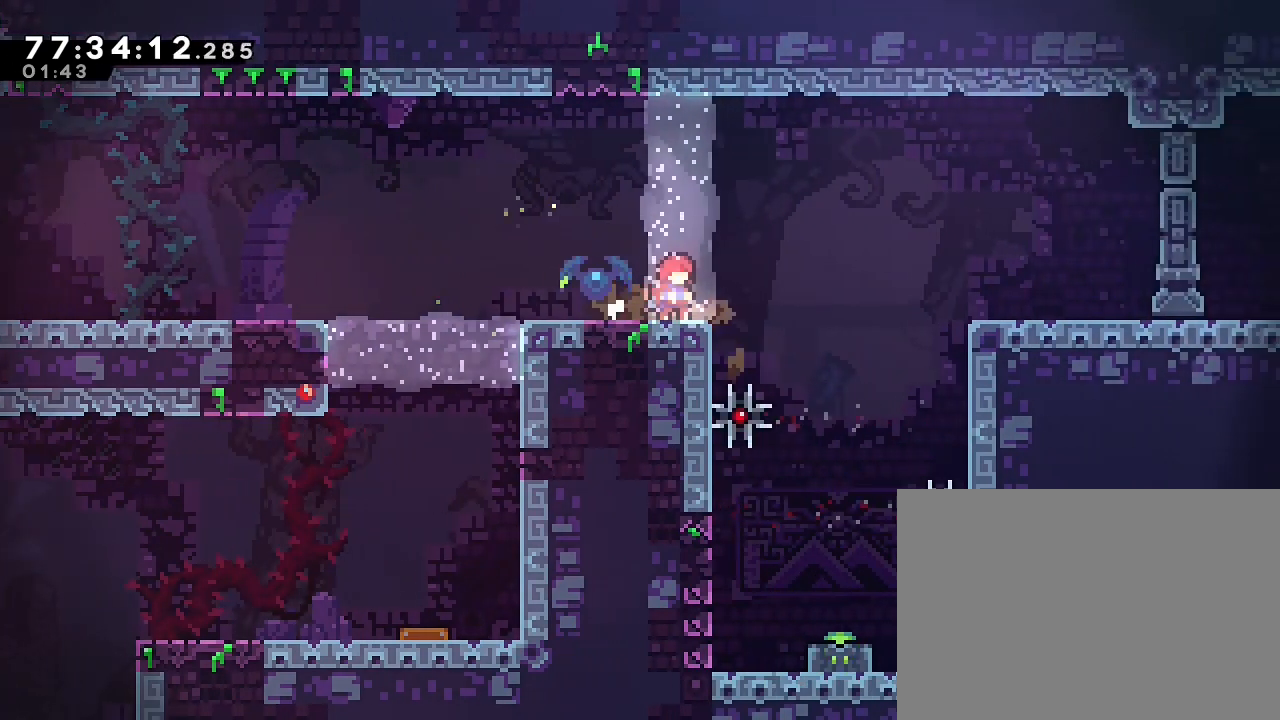
{"dt_ms": 500, "buttons": ["A"], "left_stick": "left", "right_stick": "center", "events": [[100, "left_stick", "right"], [200, "A", "down"], [467, "left_stick", "left"]]}
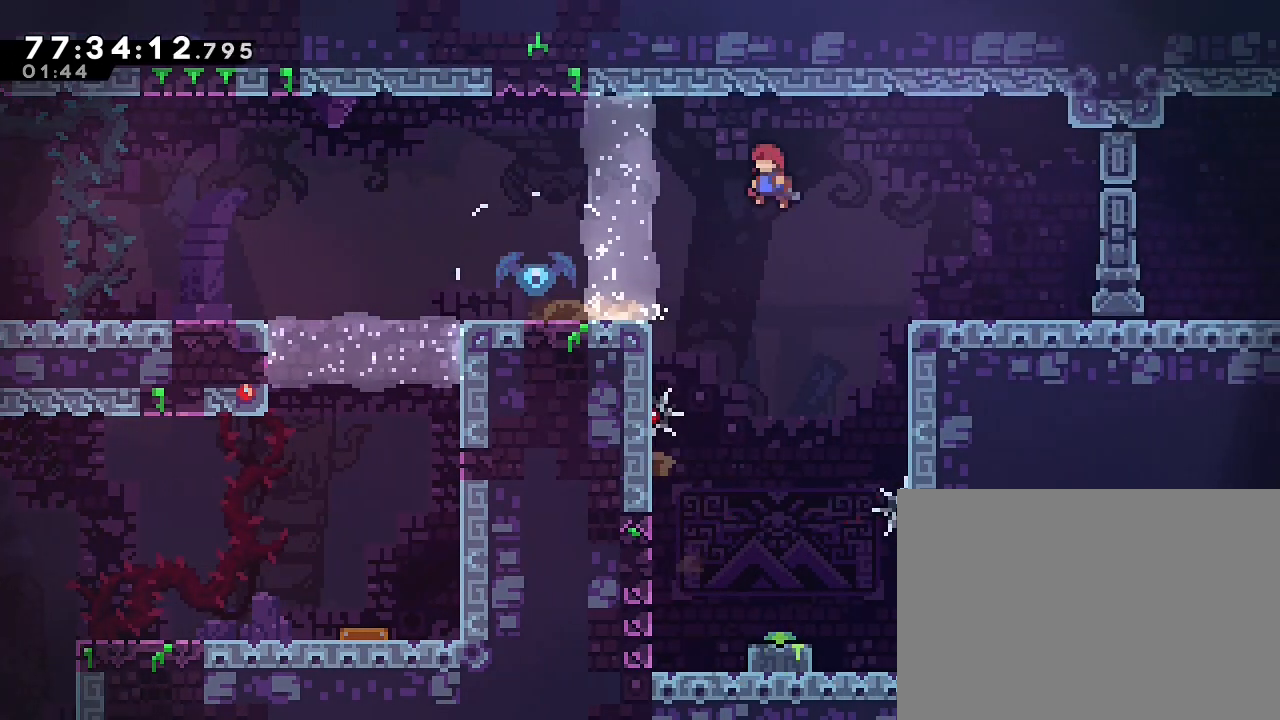
{"dt_ms": 500, "buttons": [], "left_stick": "left", "right_stick": "center", "events": [[400, "A", "up"]]}
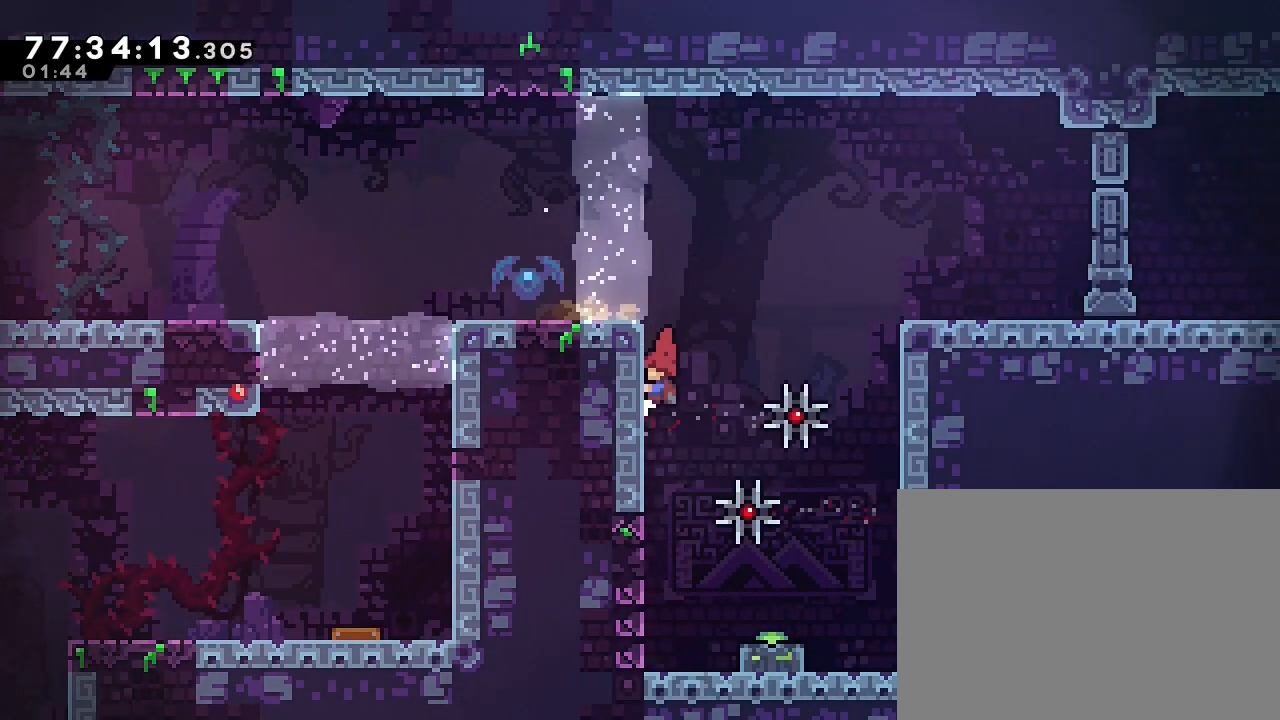
{"dt_ms": 500, "buttons": ["R1"], "left_stick": "center", "right_stick": "center", "events": [[133, "R1", "down"], [333, "left_stick", "center"]]}
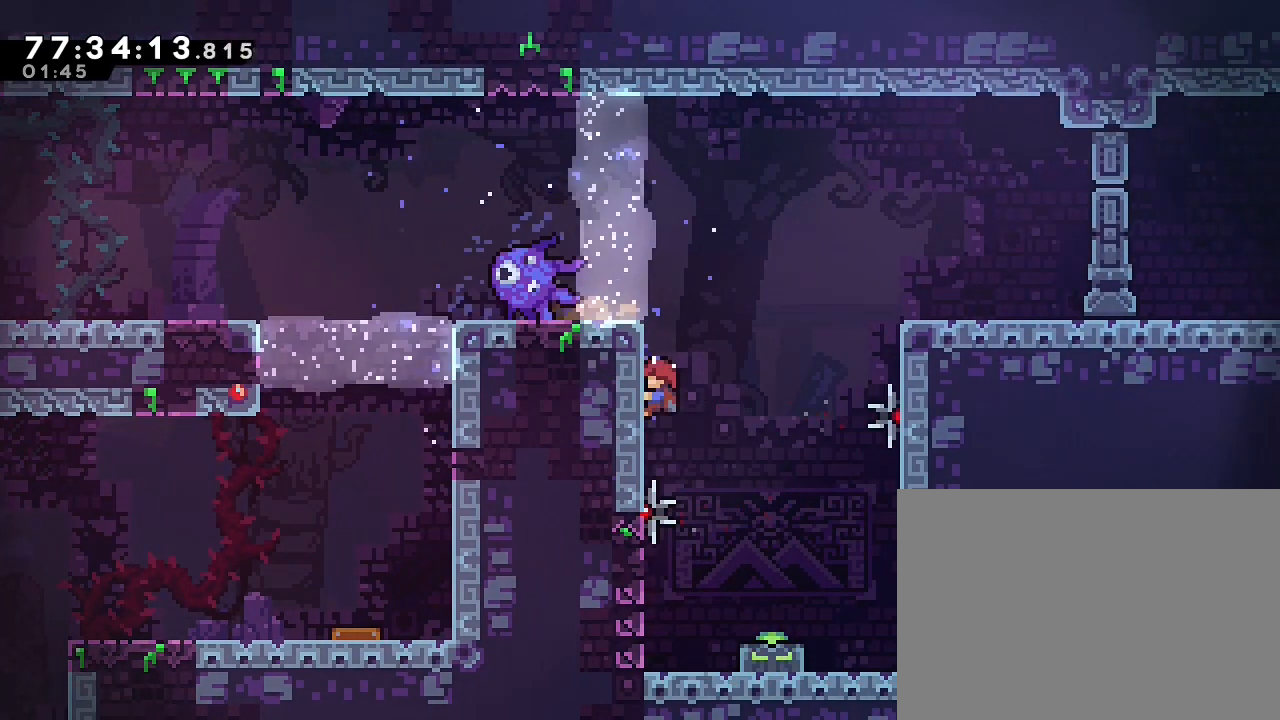
{"dt_ms": 500, "buttons": [], "left_stick": "down-left", "right_stick": "center", "events": [[400, "R1", "up"], [400, "left_stick", "down-left"]]}
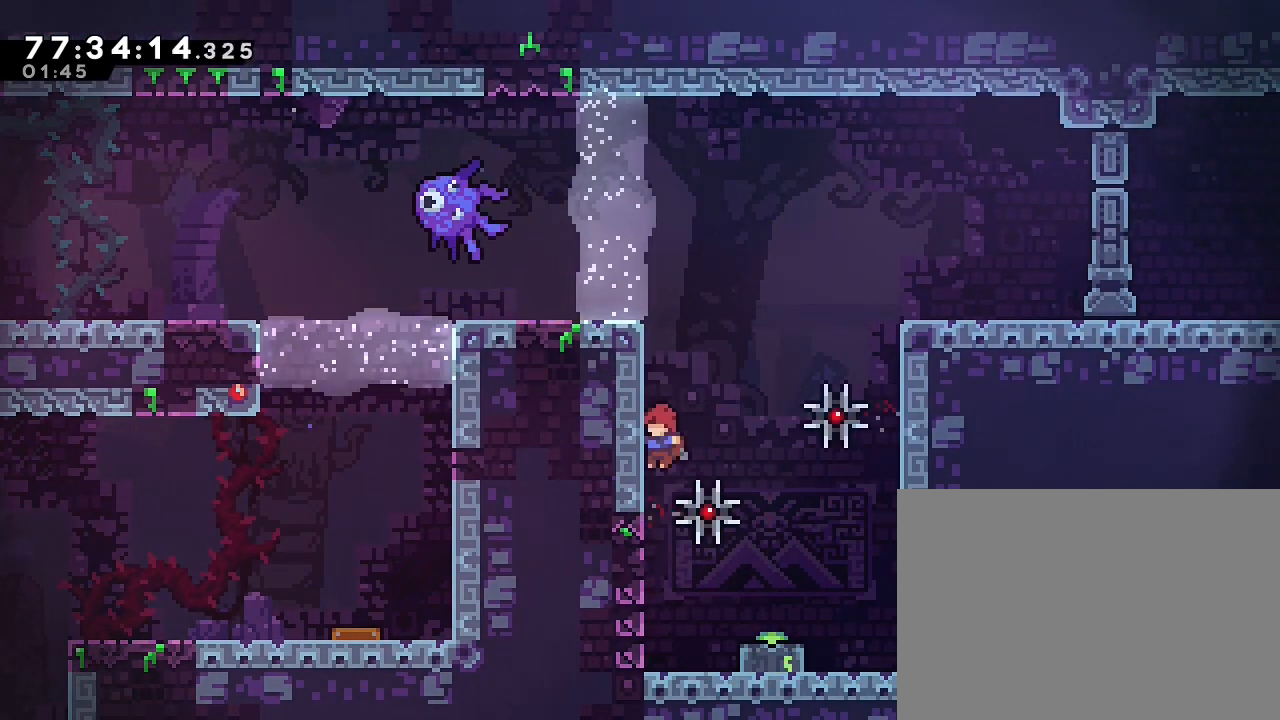
{"dt_ms": 500, "buttons": ["A"], "left_stick": "right", "right_stick": "center", "events": [[133, "left_stick", "center"], [333, "left_stick", "right"], [467, "A", "down"]]}
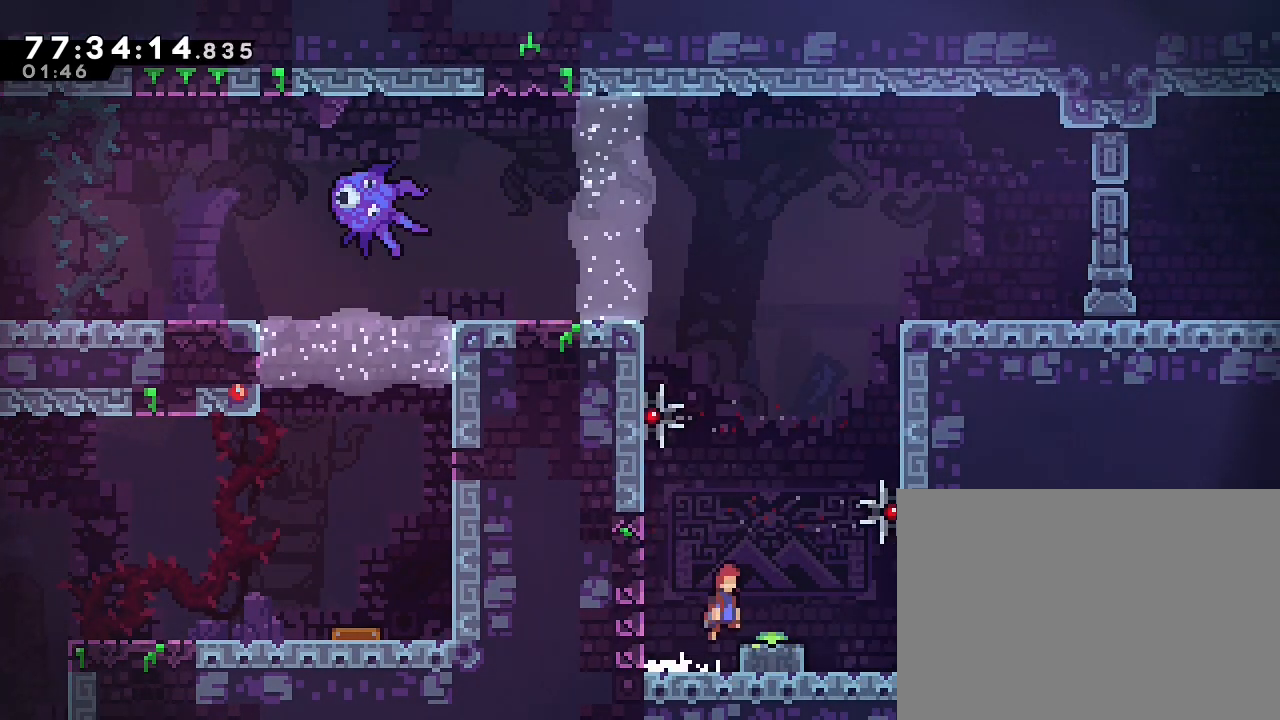
{"dt_ms": 500, "buttons": [], "left_stick": "down", "right_stick": "center", "events": [[67, "A", "up"], [100, "left_stick", "center"], [367, "left_stick", "down"], [400, "B", "down"], [500, "B", "up"]]}
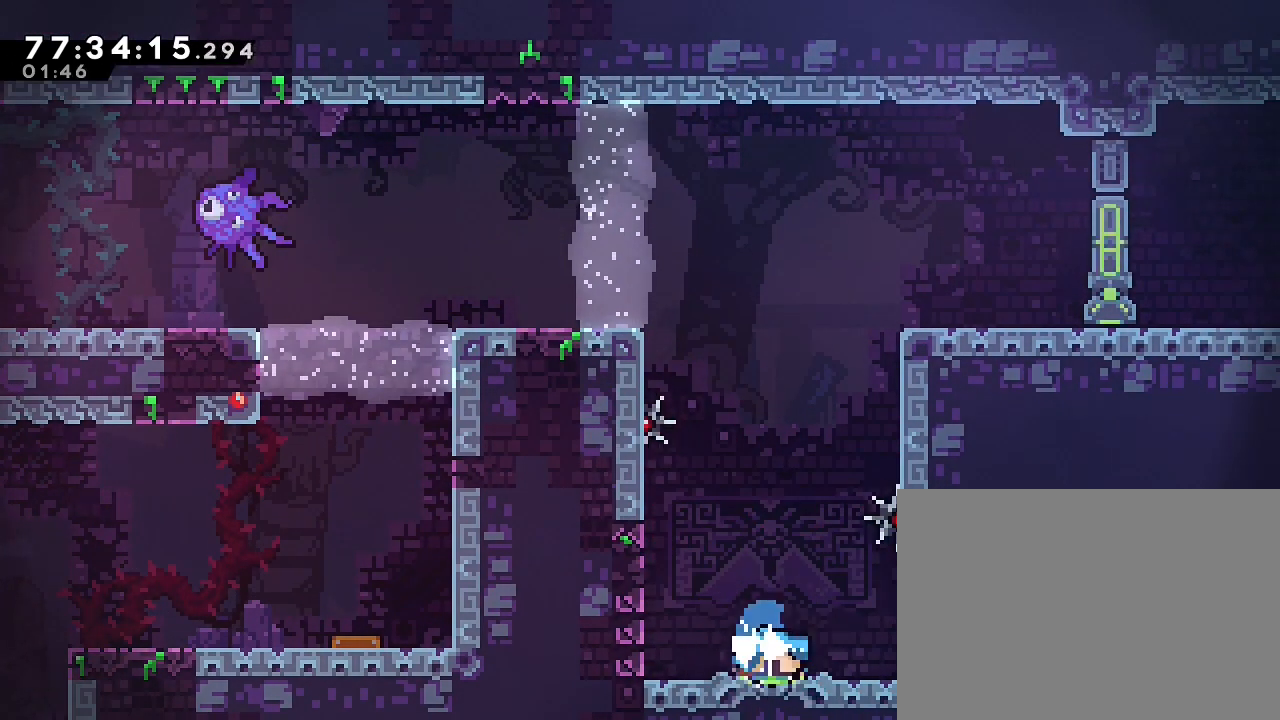
{"dt_ms": 500, "buttons": [], "left_stick": "right", "right_stick": "center", "events": [[67, "left_stick", "center"], [433, "left_stick", "right"]]}
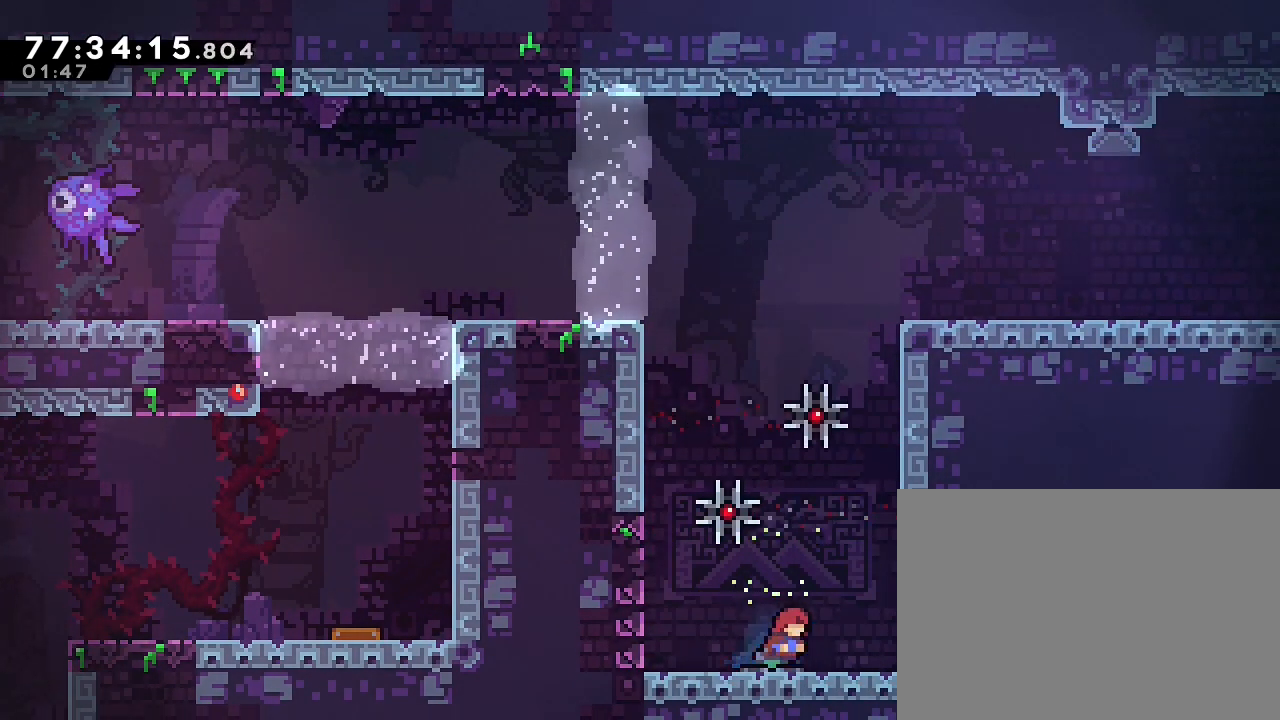
{"dt_ms": 500, "buttons": ["R1"], "left_stick": "up", "right_stick": "center", "events": [[200, "A", "down"], [400, "R1", "down"], [400, "left_stick", "up-right"], [467, "A", "up"], [500, "left_stick", "up"]]}
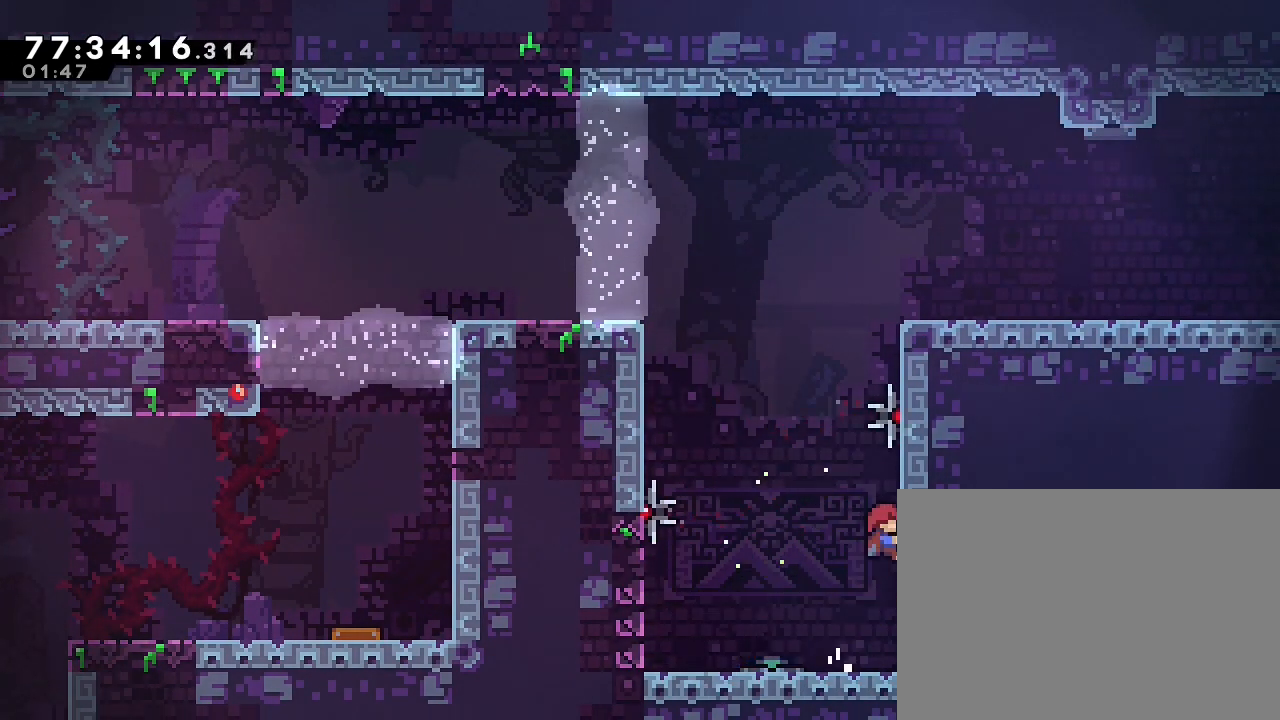
{"dt_ms": 500, "buttons": ["R1"], "left_stick": "up", "right_stick": "center", "events": [[300, "left_stick", "center"], [500, "left_stick", "up"]]}
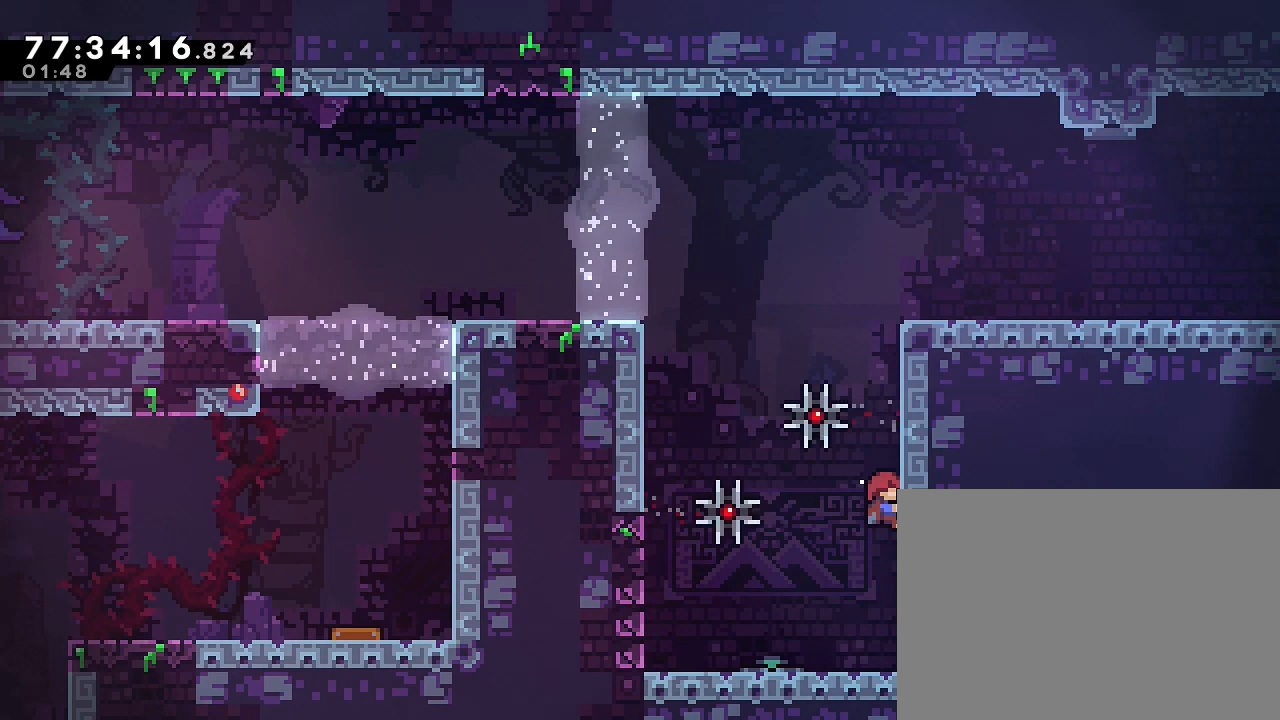
{"dt_ms": 500, "buttons": ["R1"], "left_stick": "up", "right_stick": "center", "events": [[100, "A", "down"], [267, "A", "up"], [333, "A", "down"], [467, "A", "up"]]}
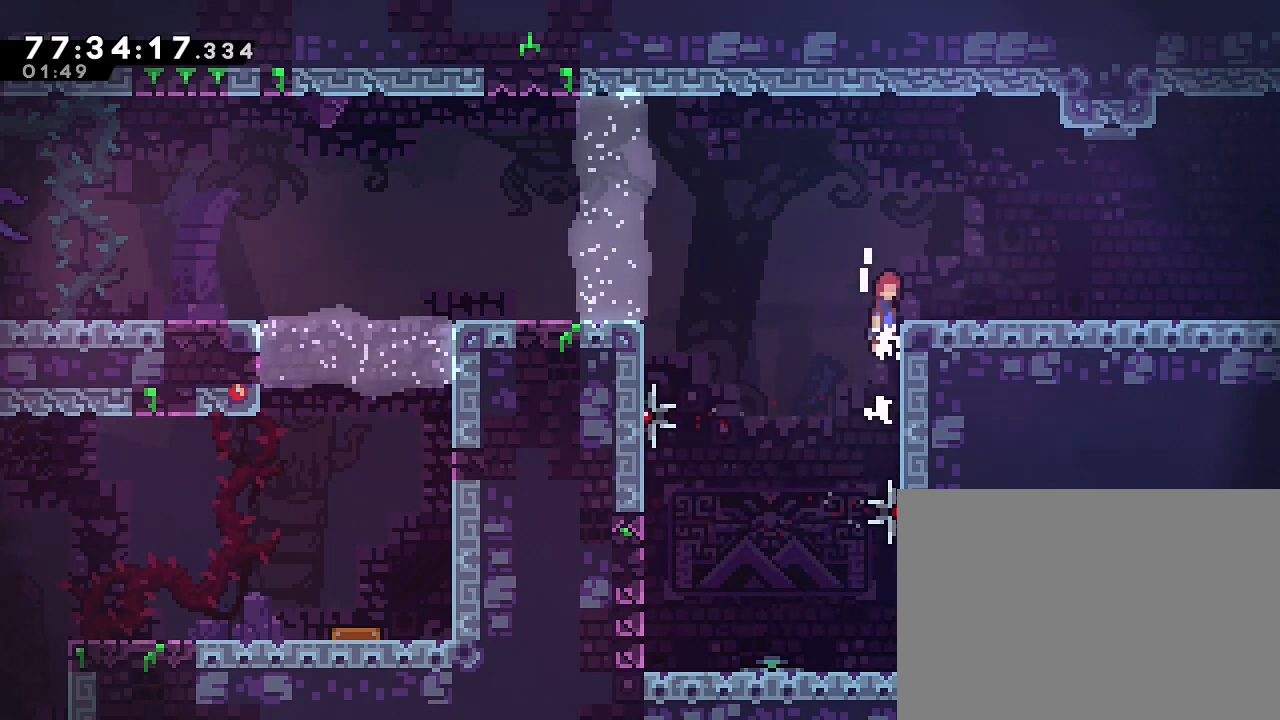
{"dt_ms": 500, "buttons": ["B"], "left_stick": "down-right", "right_stick": "center", "events": [[33, "A", "down"], [67, "left_stick", "up-right"], [167, "left_stick", "right"], [200, "A", "up"], [200, "R1", "up"], [467, "left_stick", "down-right"], [500, "B", "down"]]}